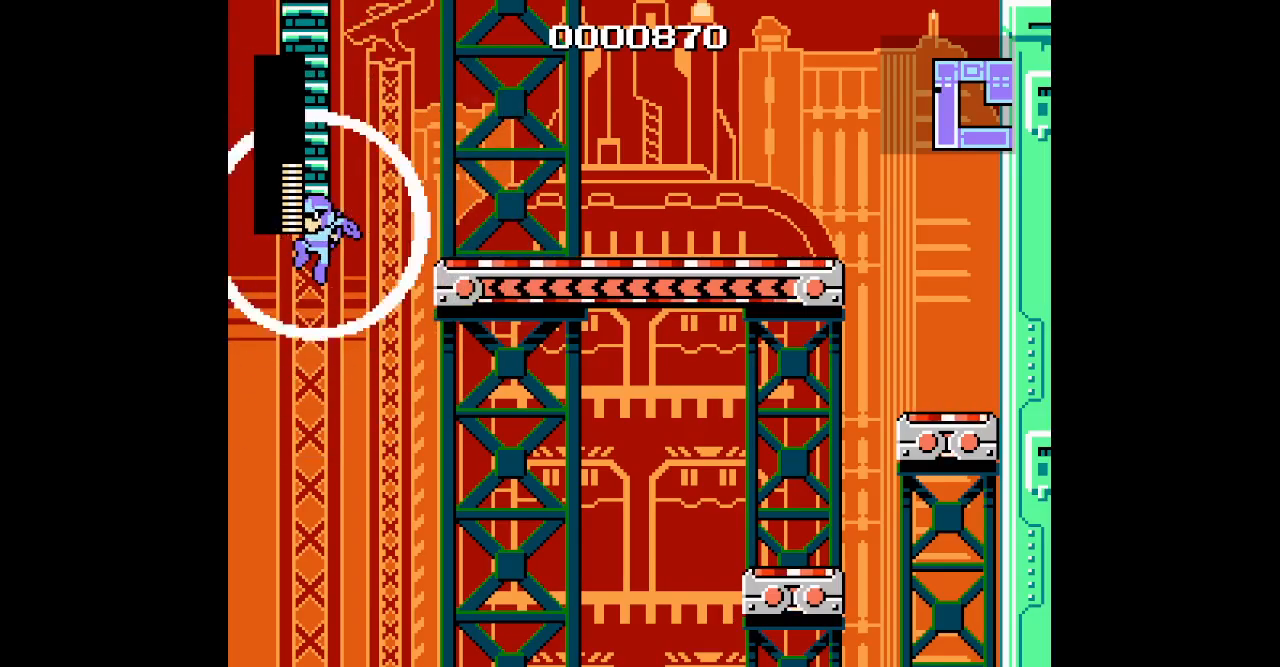
Gameplay with a controller (Xbox layout); each line is a JSON object with the inputs held at the frame after it. "events" lists button and stick changes between this image and that frame as [ms after this image, input, new state], when the widget could be followed in between. Not read: DPAD_LEFT DPAD_RIGHT HOME L3 R3.
{"buttons": ["L1", "DPAD_UP"], "events": [[167, "L1", "down"]]}
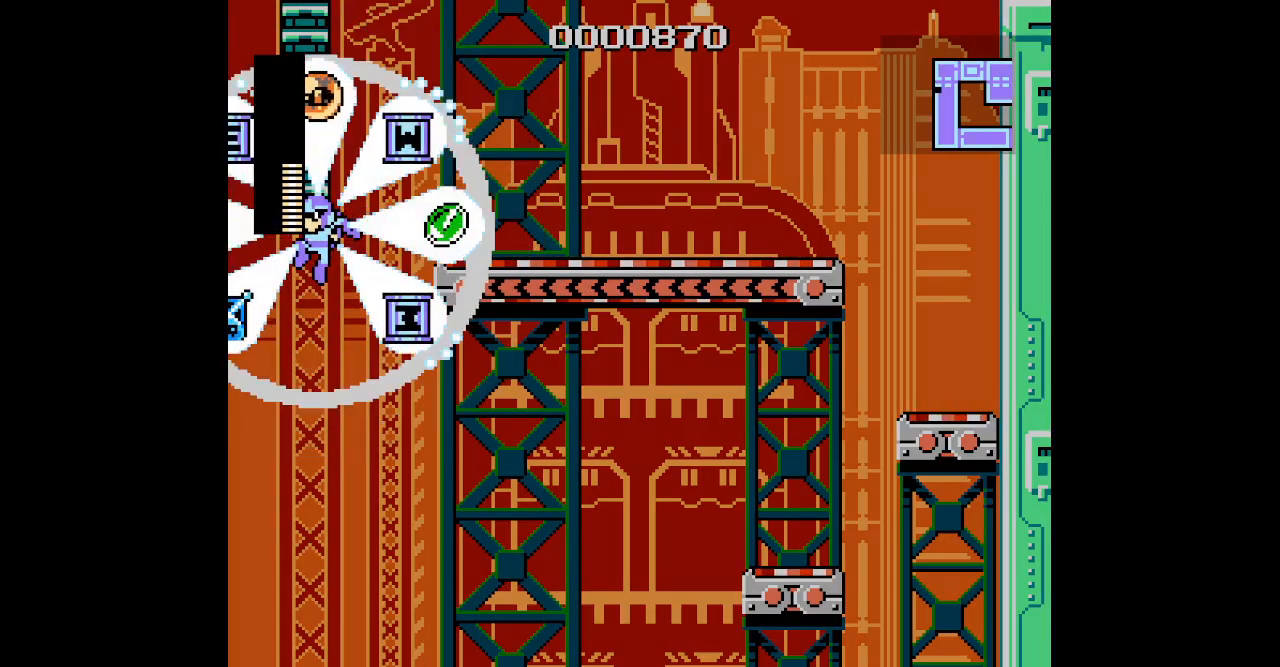
{"buttons": ["L1", "DPAD_UP"], "events": []}
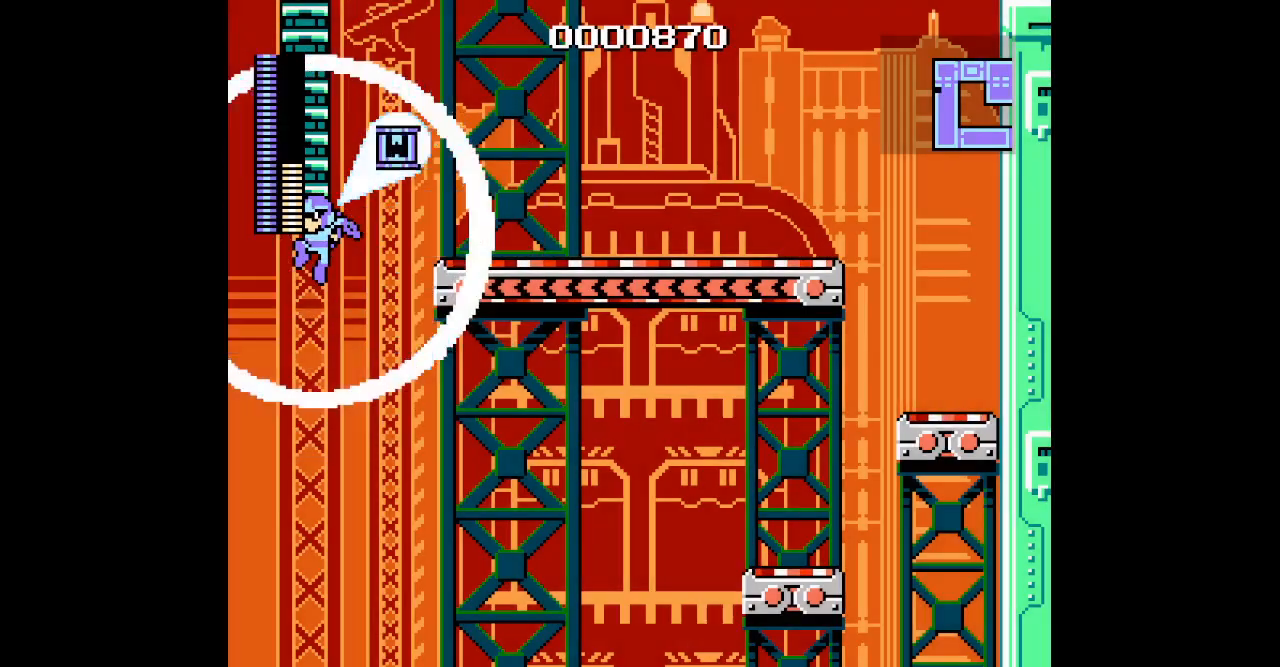
{"buttons": ["DPAD_UP"], "events": [[333, "L1", "up"]]}
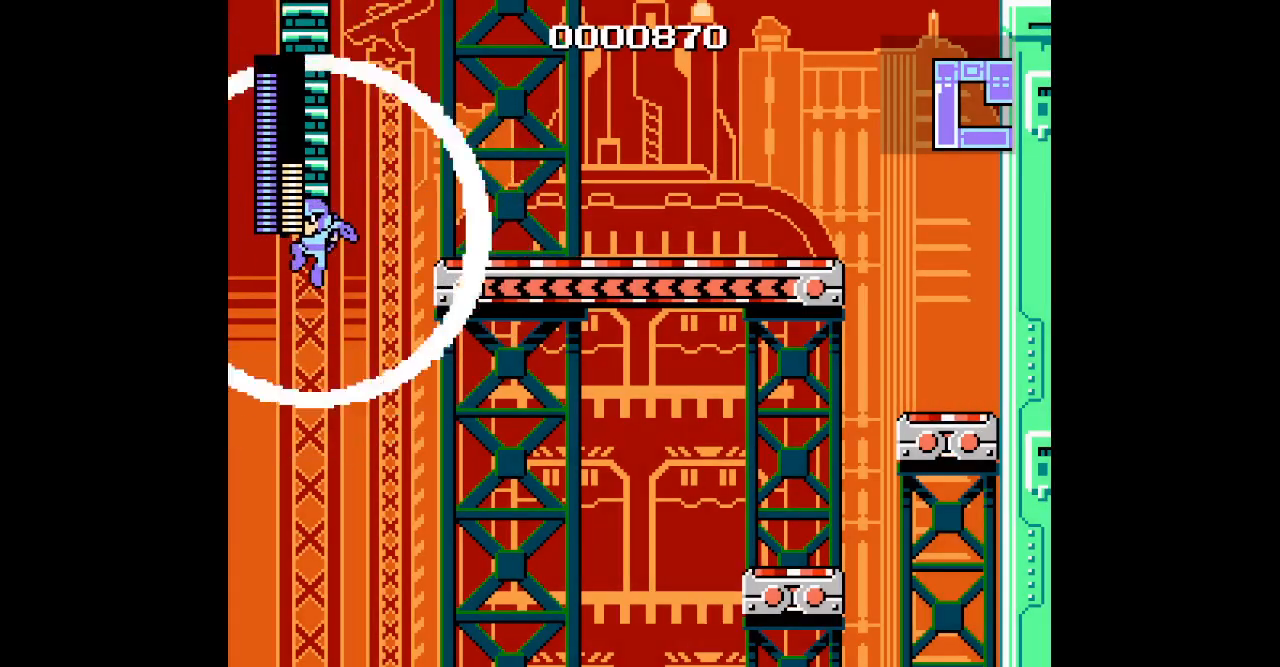
{"buttons": ["DPAD_UP"], "events": []}
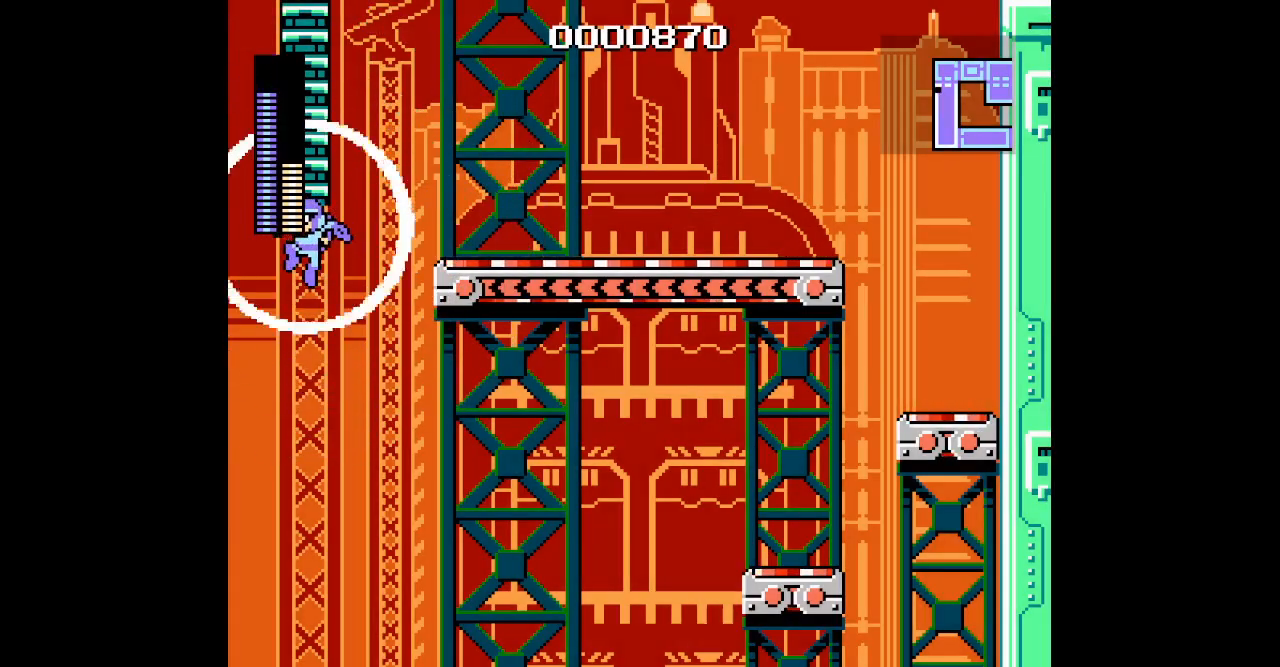
{"buttons": ["DPAD_UP"], "events": []}
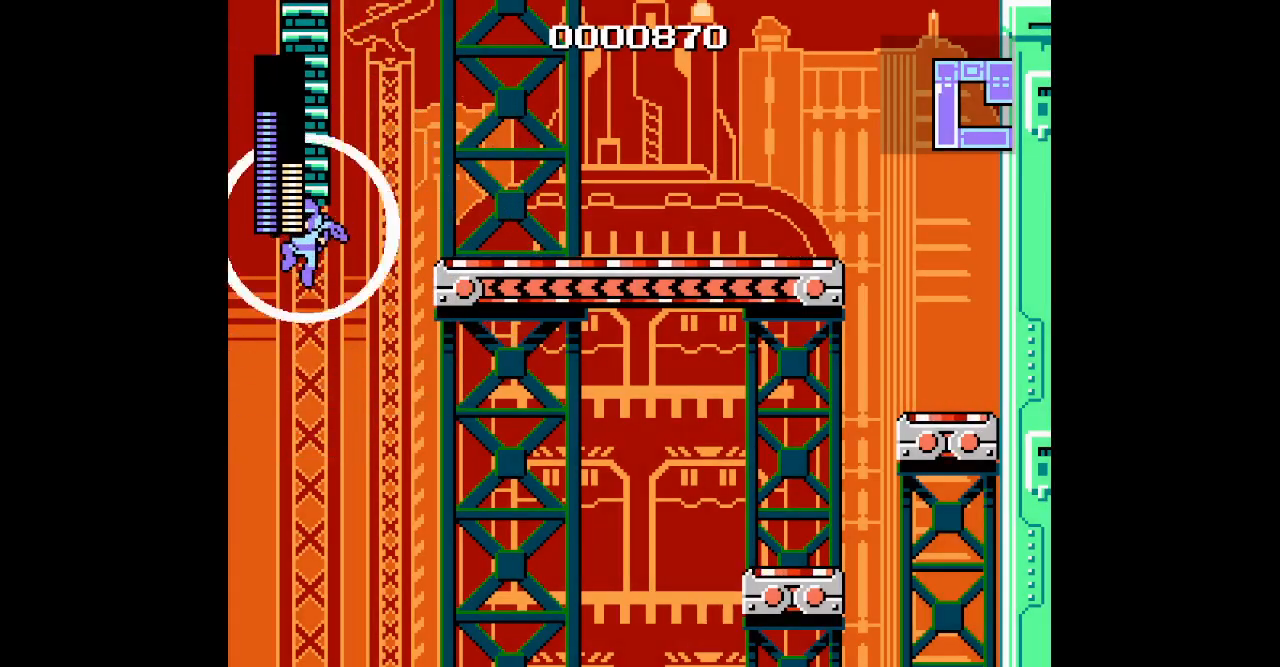
{"buttons": ["DPAD_UP"], "events": []}
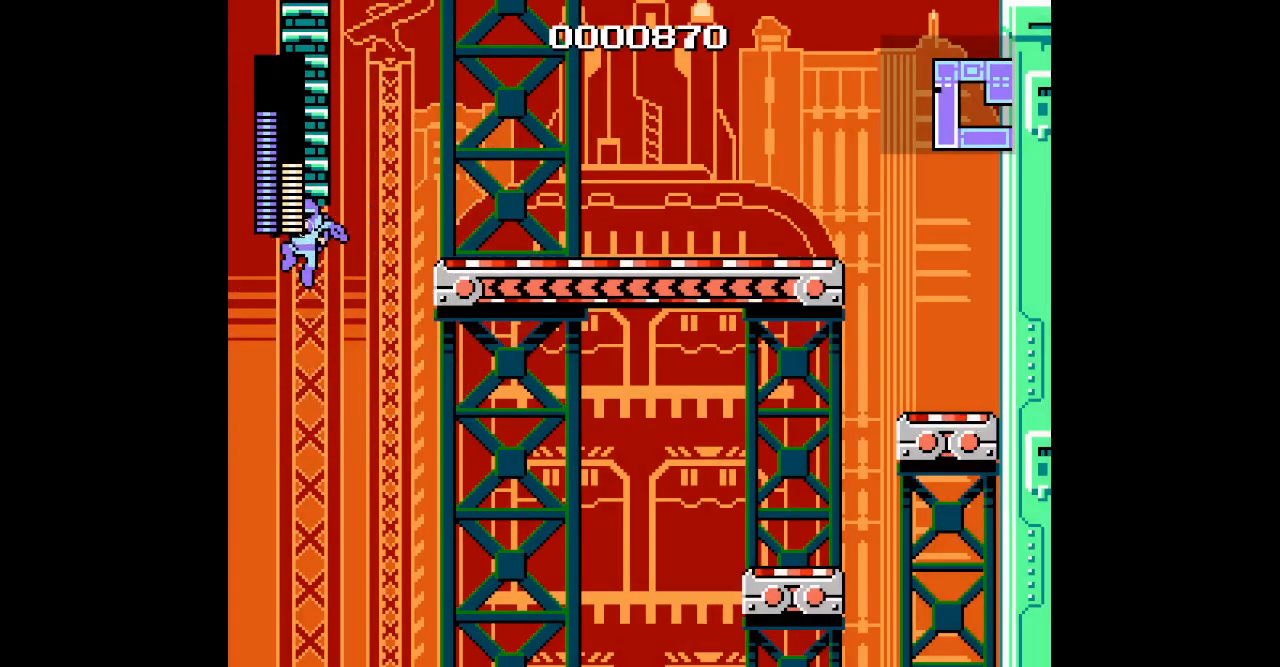
{"buttons": ["DPAD_UP"], "events": []}
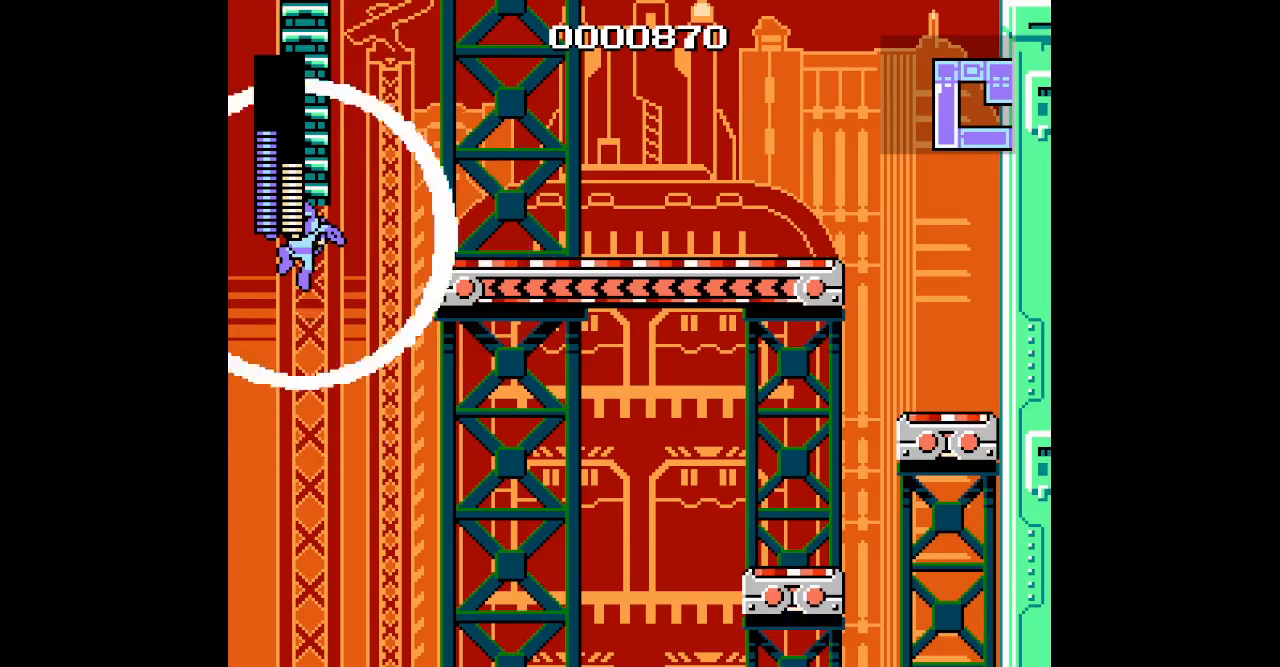
{"buttons": ["DPAD_UP"], "events": []}
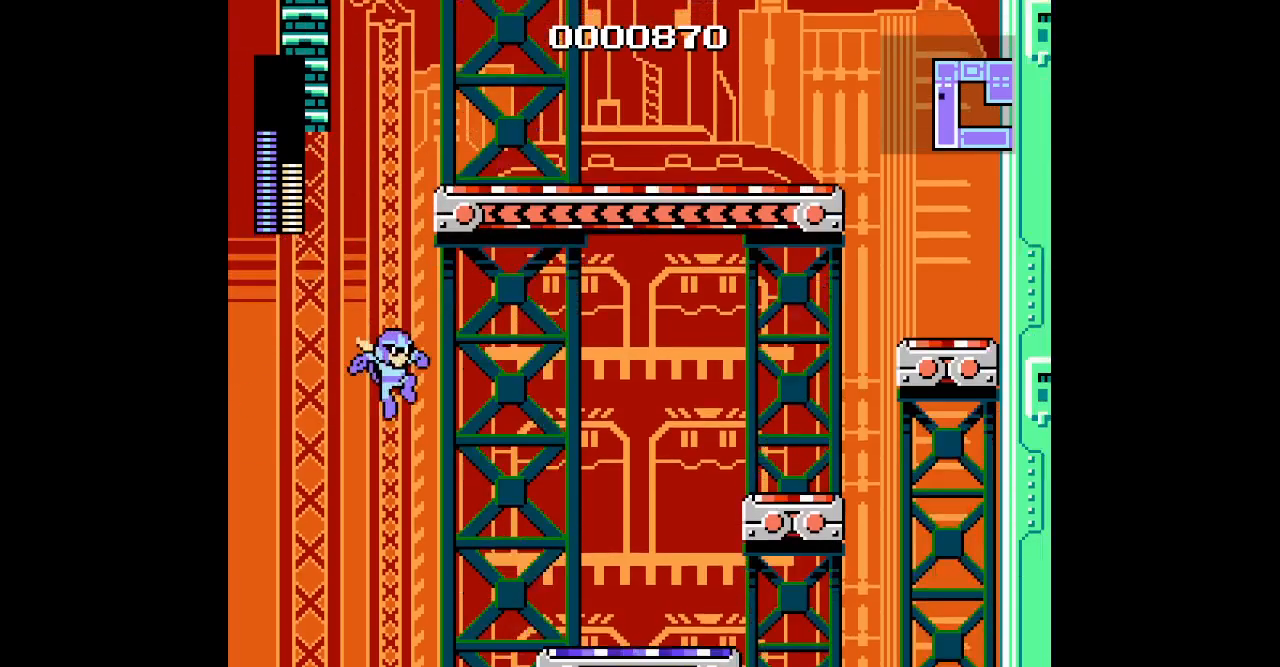
{"buttons": ["DPAD_UP"], "events": []}
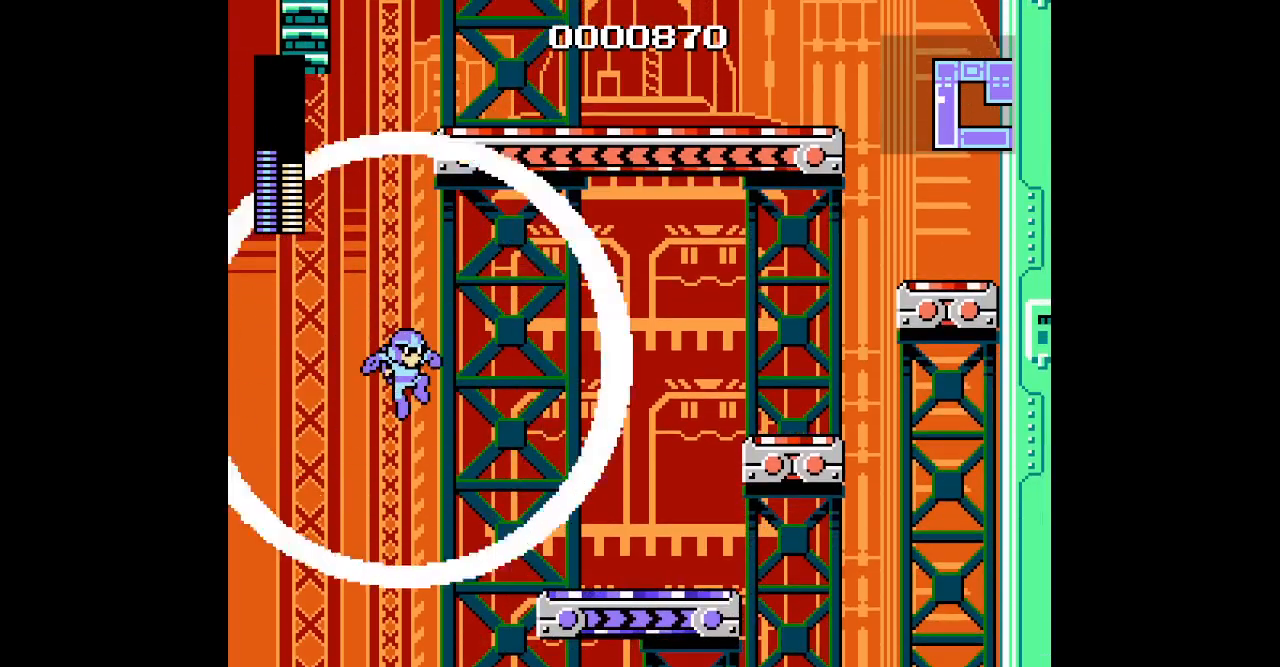
{"buttons": ["DPAD_UP"], "events": []}
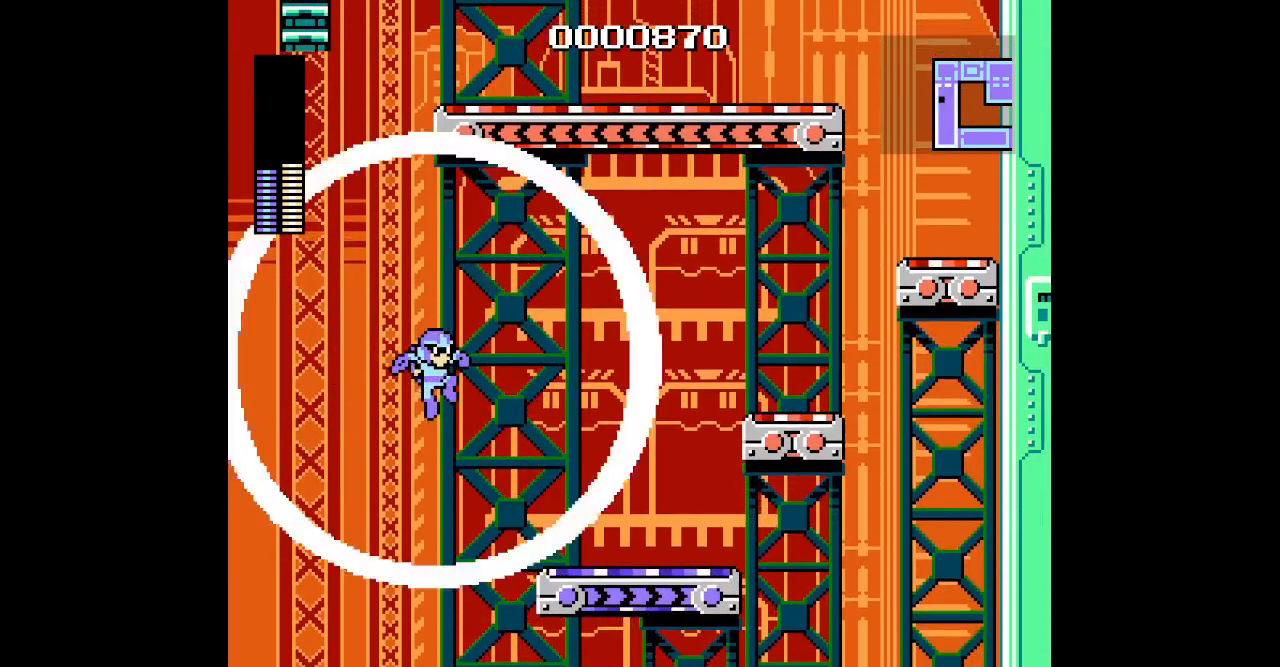
{"buttons": ["DPAD_UP"], "events": []}
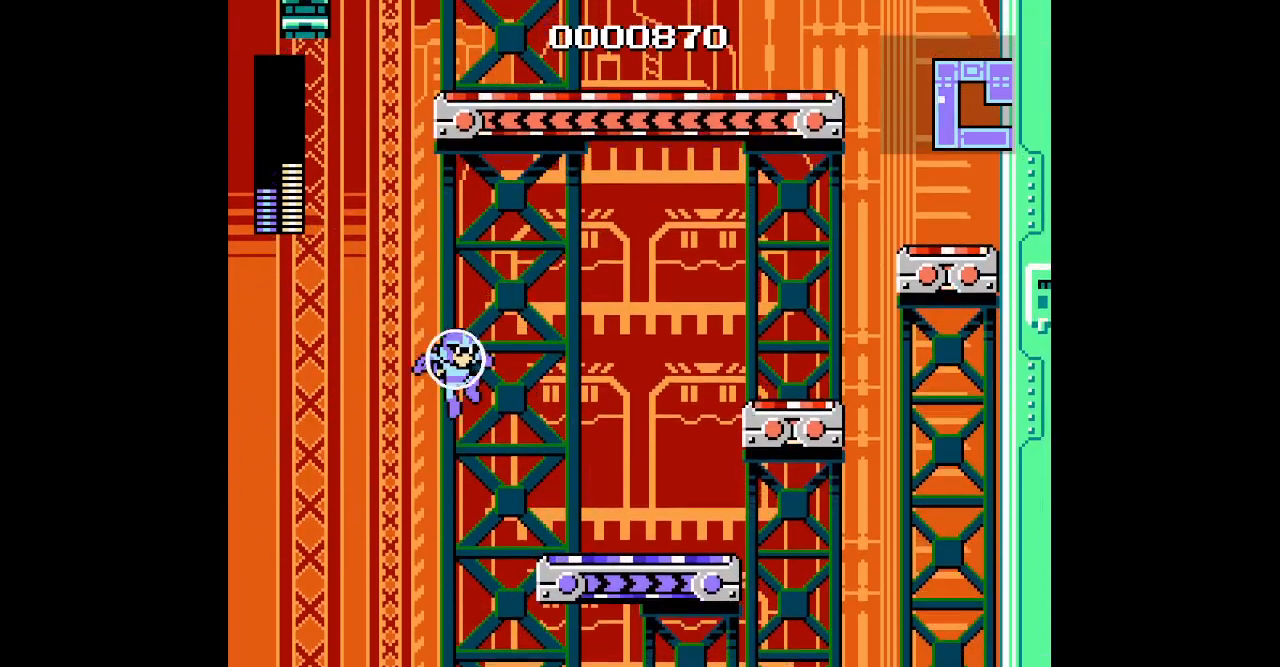
{"buttons": ["DPAD_UP"], "events": []}
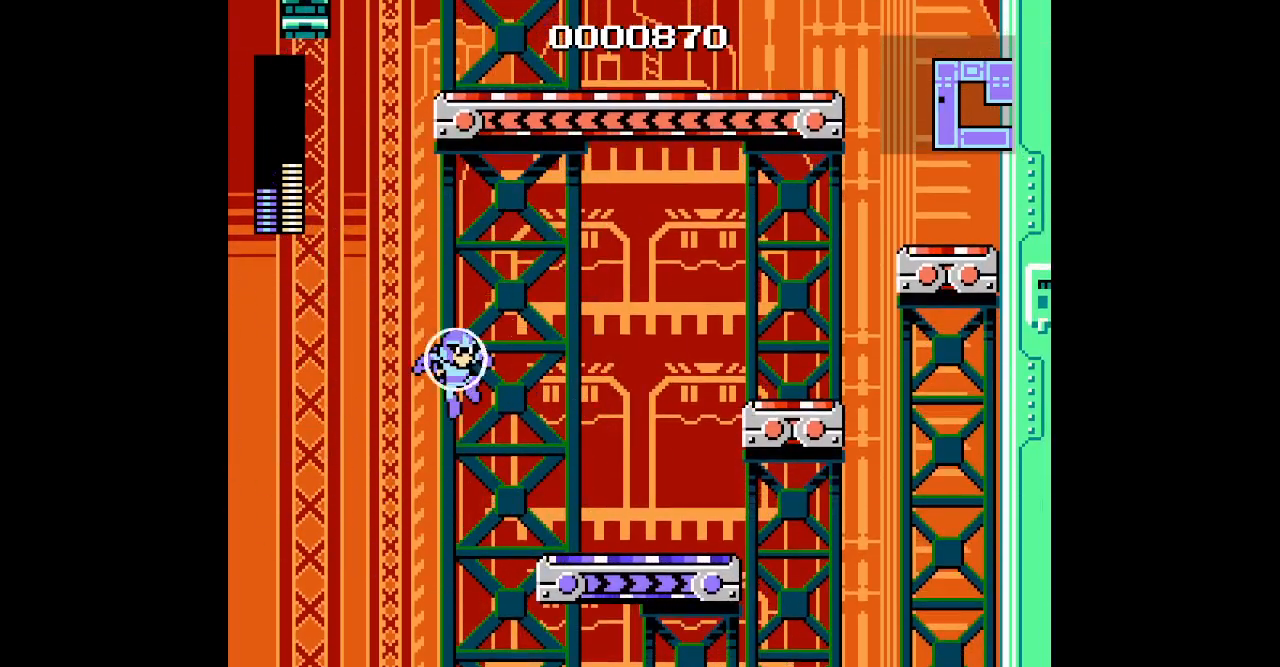
{"buttons": ["DPAD_UP"], "events": []}
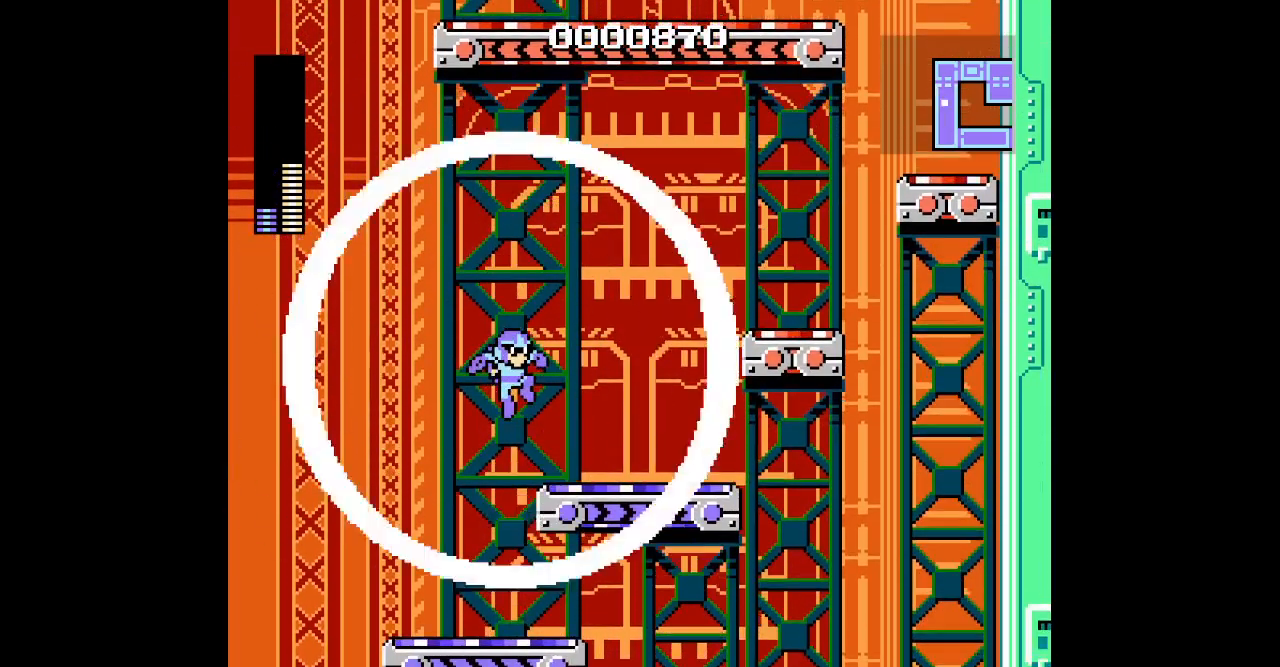
{"buttons": [], "events": [[133, "DPAD_UP", "up"]]}
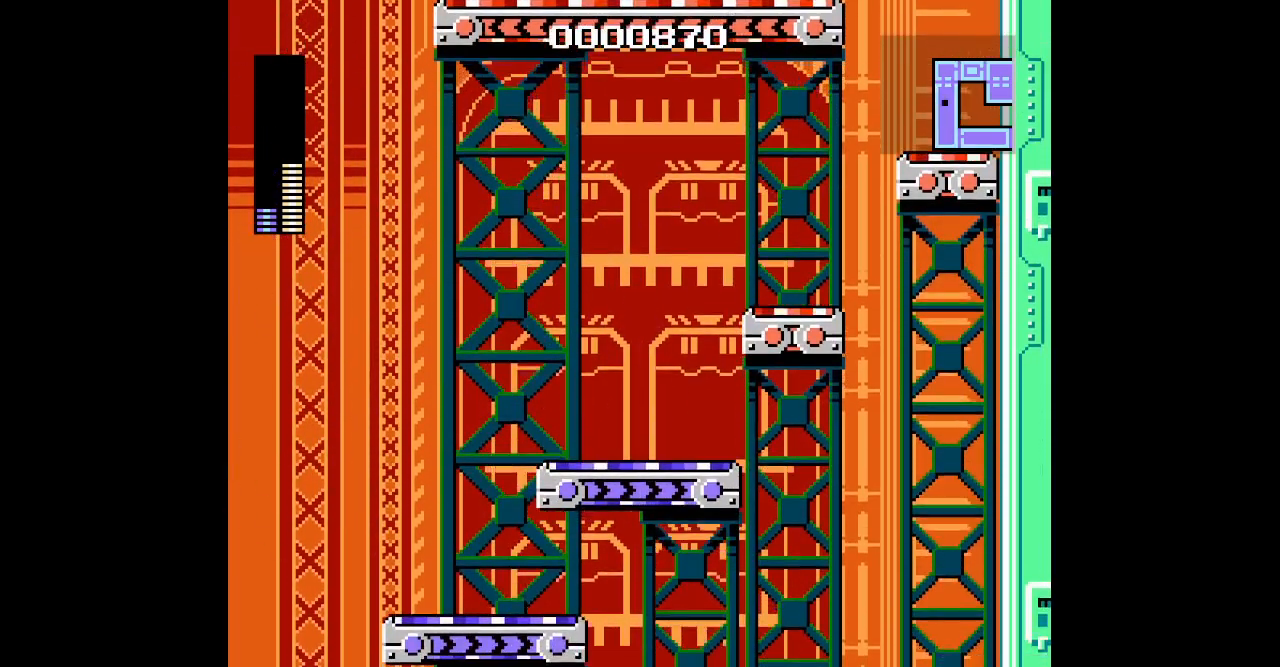
{"buttons": [], "events": []}
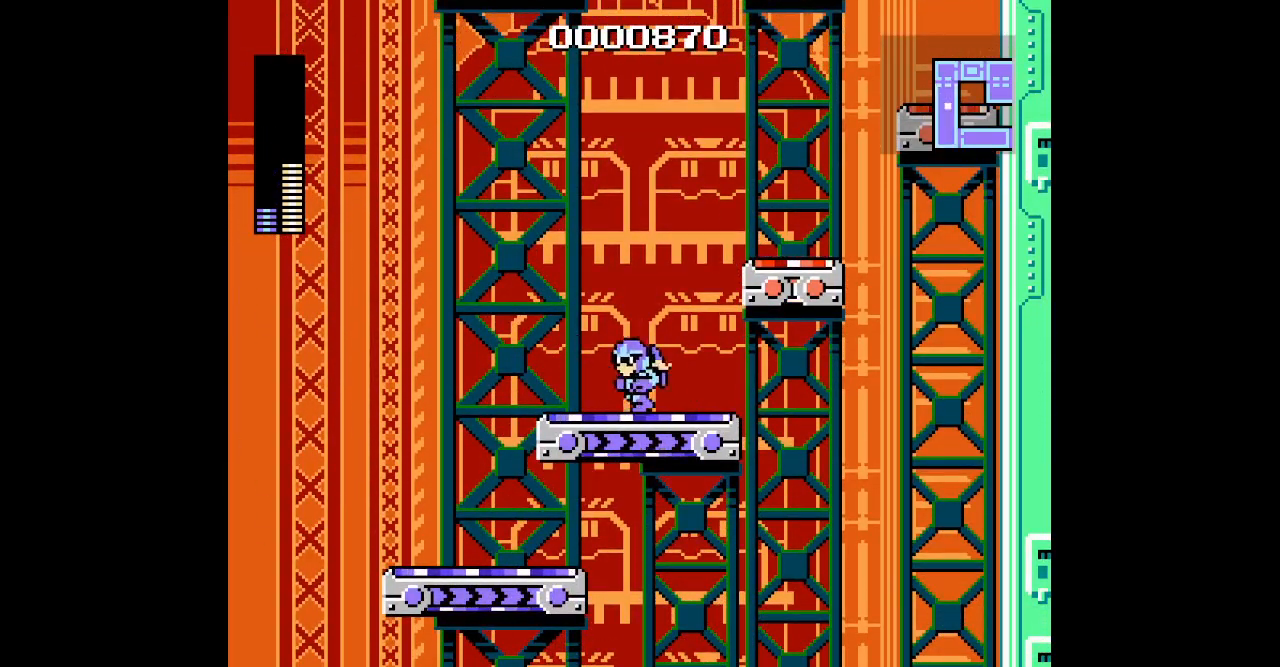
{"buttons": [], "events": []}
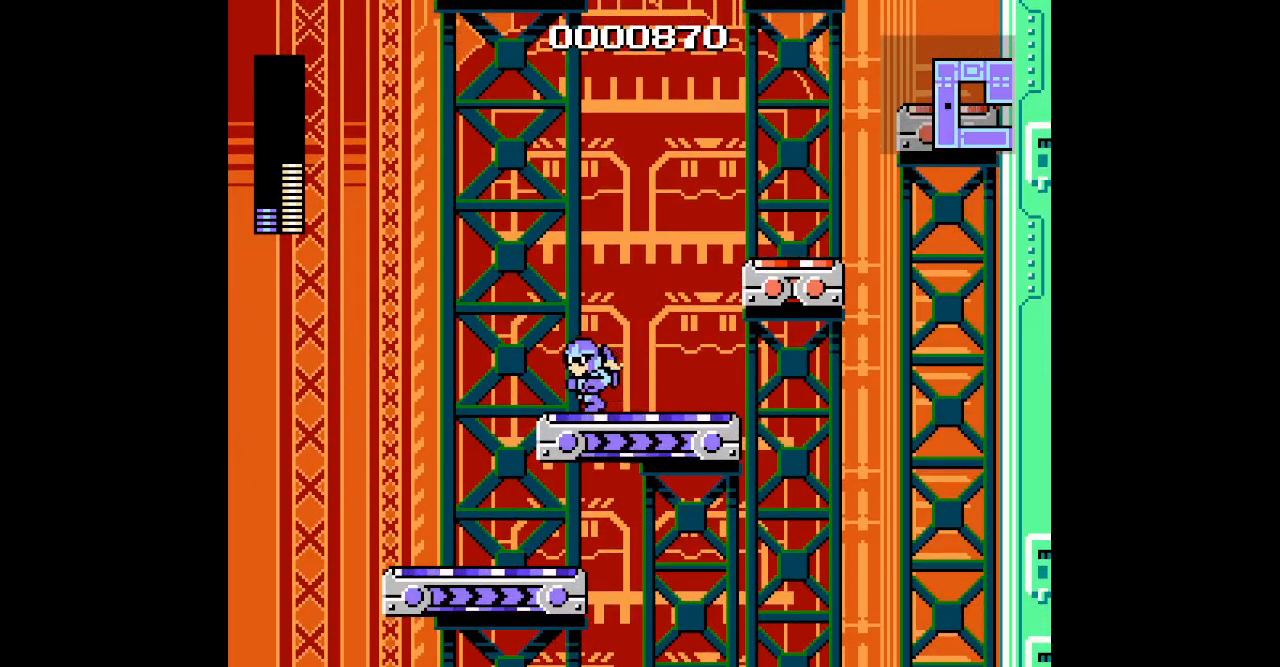
{"buttons": [], "events": []}
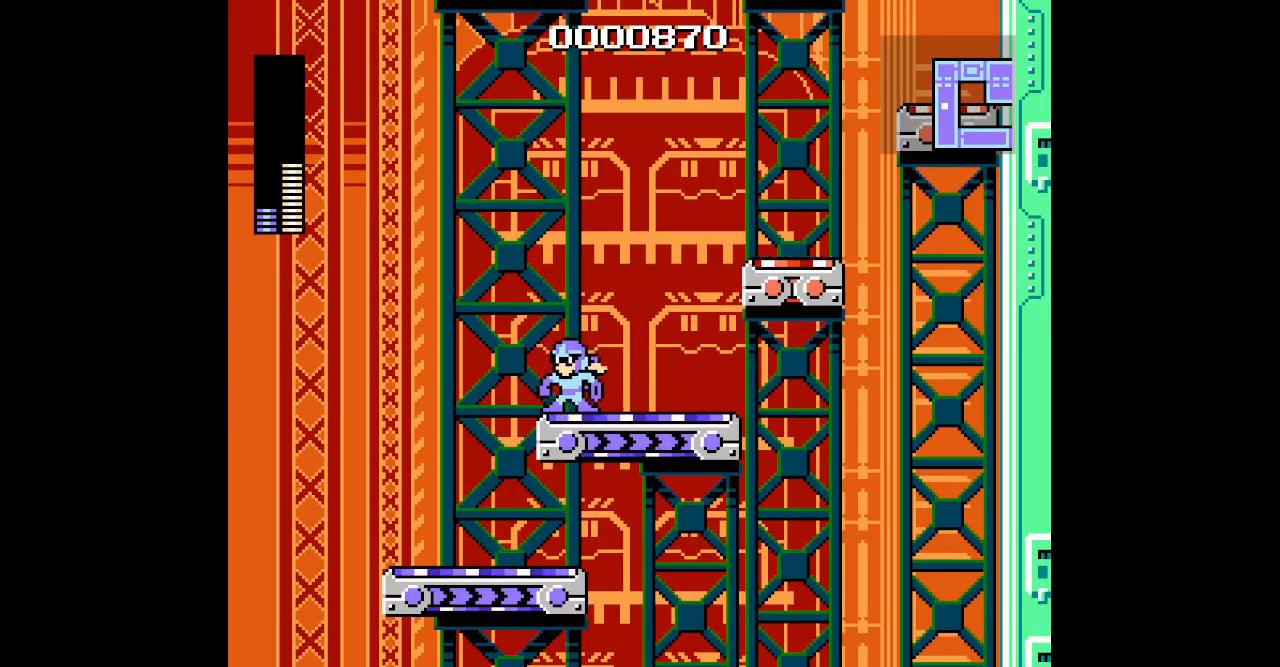
{"buttons": []}
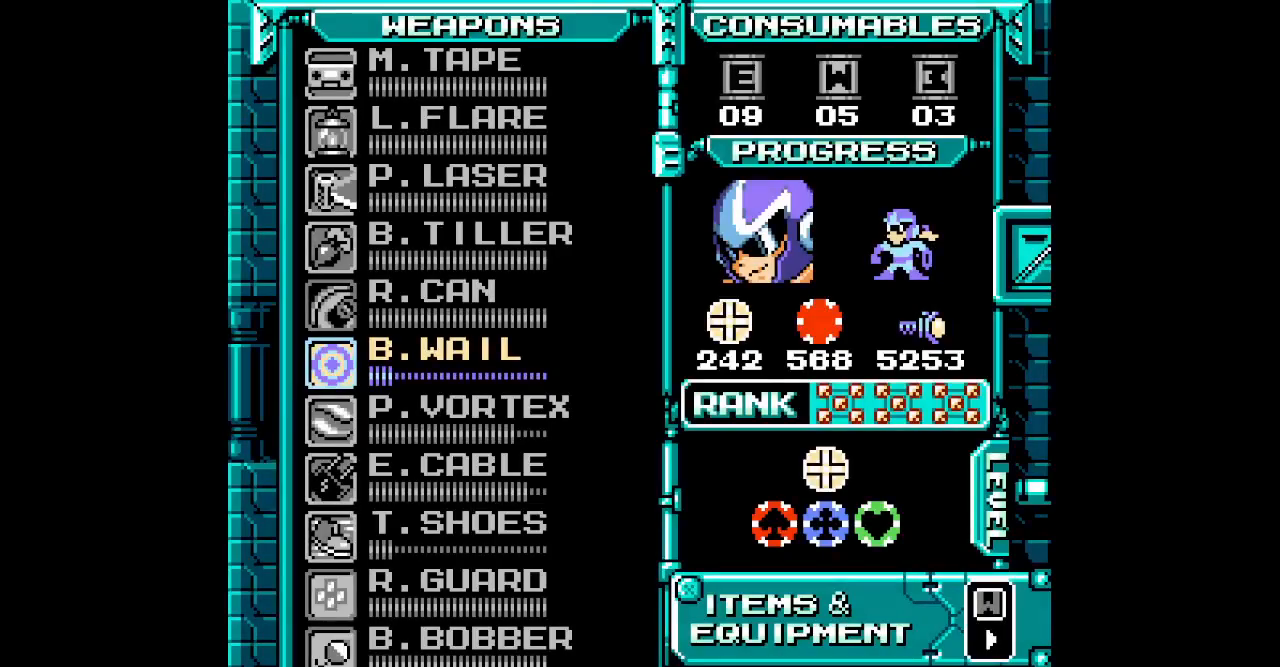
{"buttons": [], "events": []}
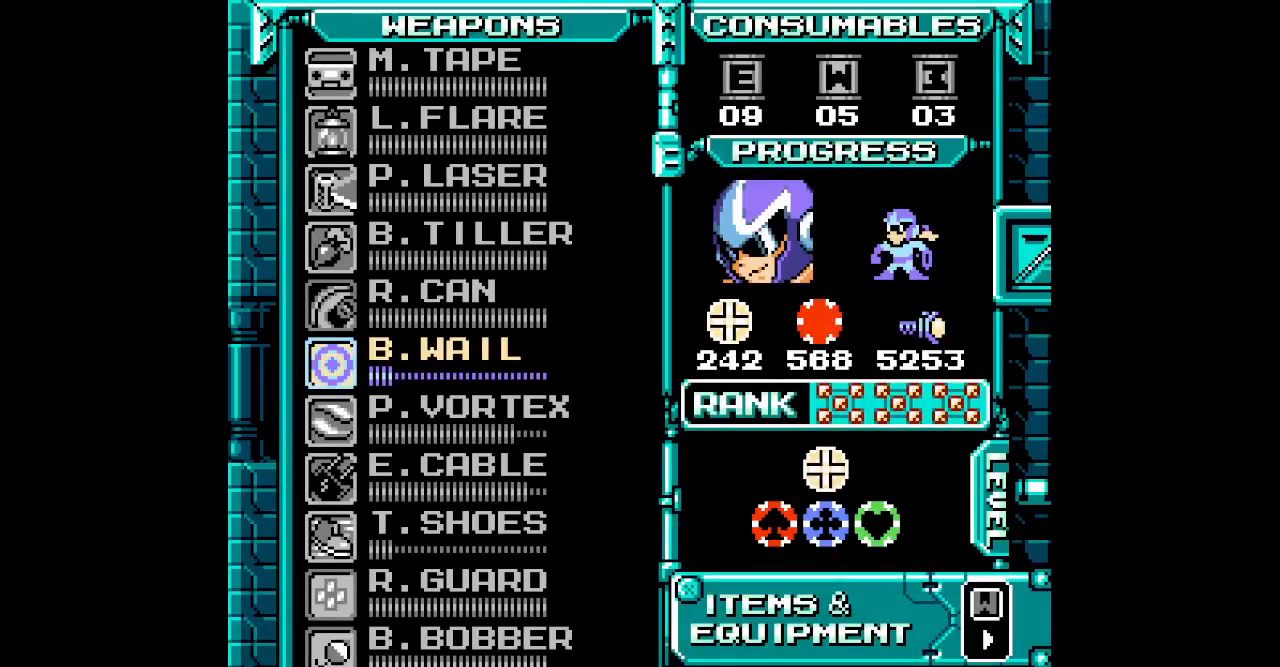
{"buttons": [], "events": []}
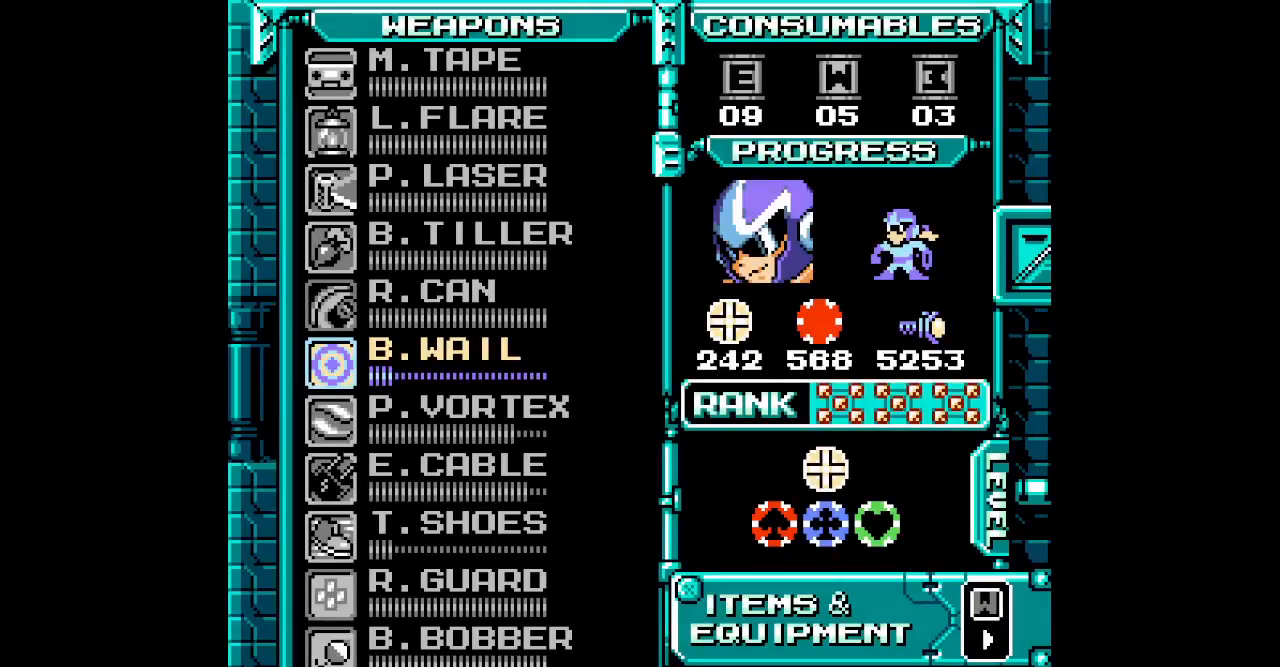
{"buttons": [], "events": []}
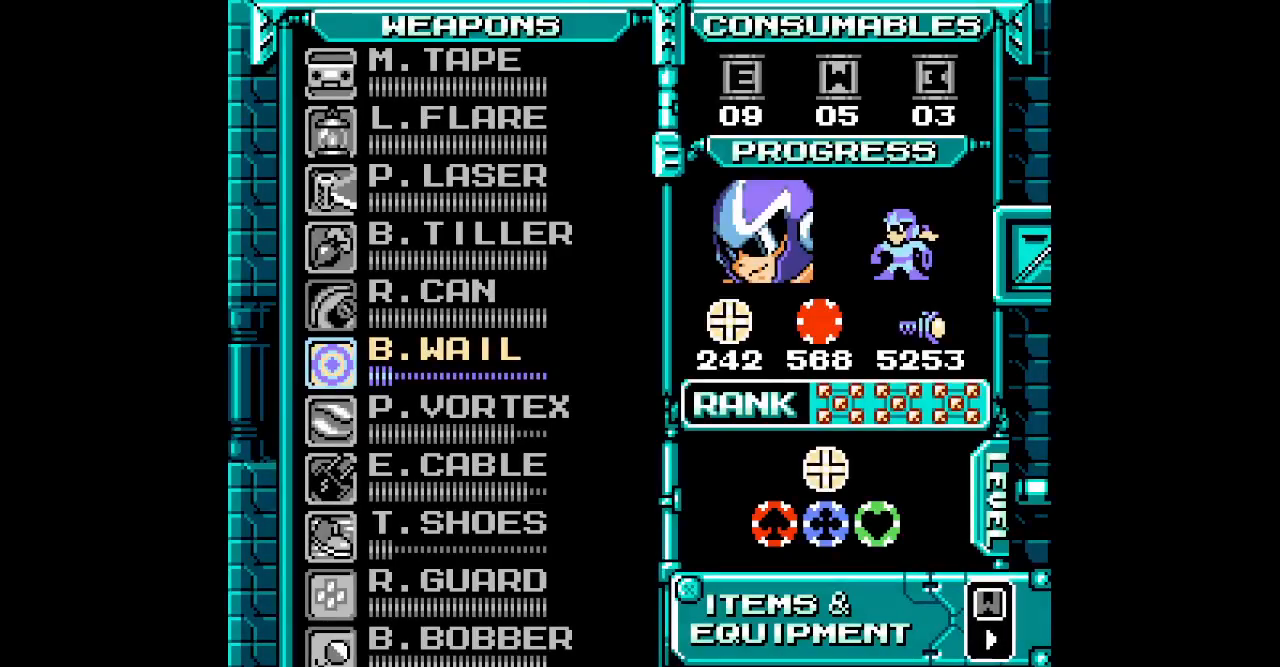
{"buttons": [], "events": []}
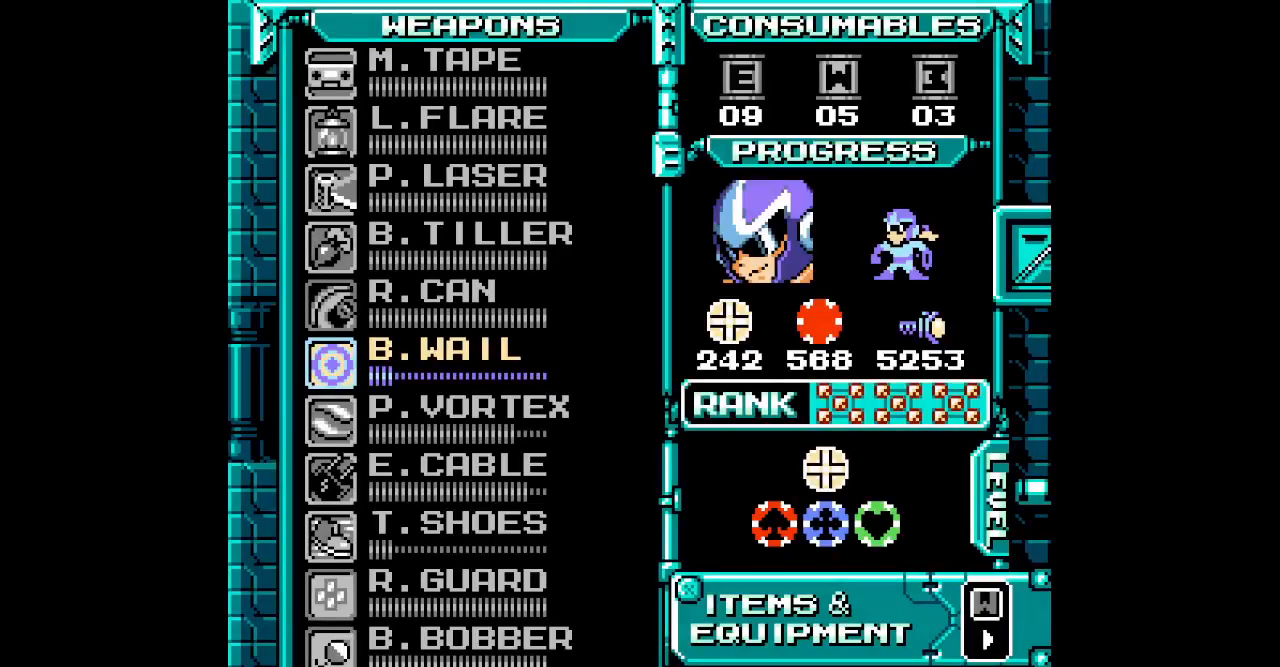
{"buttons": ["DPAD_UP"], "events": [[83, "DPAD_UP", "down"], [167, "DPAD_UP", "up"], [250, "DPAD_UP", "down"], [317, "DPAD_UP", "up"], [417, "DPAD_UP", "down"]]}
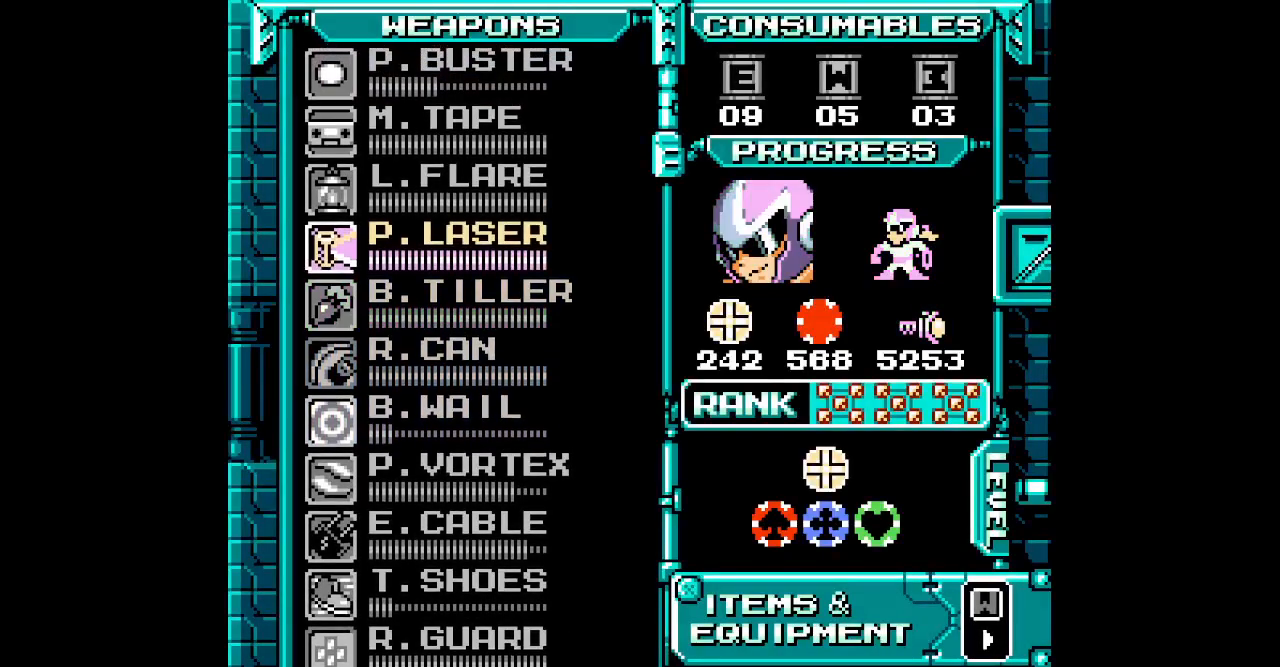
{"buttons": ["DPAD_DOWN"], "events": [[117, "DPAD_UP", "up"], [317, "DPAD_DOWN", "down"], [400, "DPAD_DOWN", "up"], [483, "DPAD_DOWN", "down"]]}
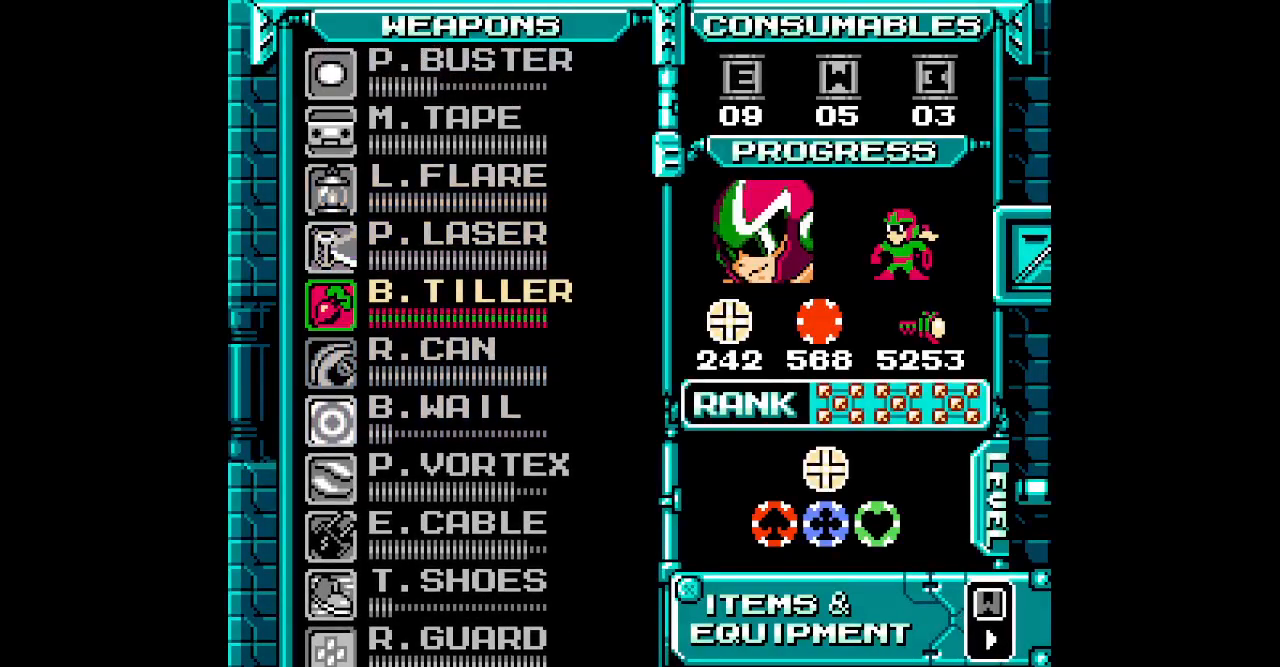
{"buttons": [], "events": [[67, "DPAD_DOWN", "up"], [133, "DPAD_DOWN", "down"], [200, "DPAD_DOWN", "up"], [267, "DPAD_DOWN", "down"], [333, "DPAD_DOWN", "up"], [400, "DPAD_DOWN", "down"], [467, "DPAD_DOWN", "up"]]}
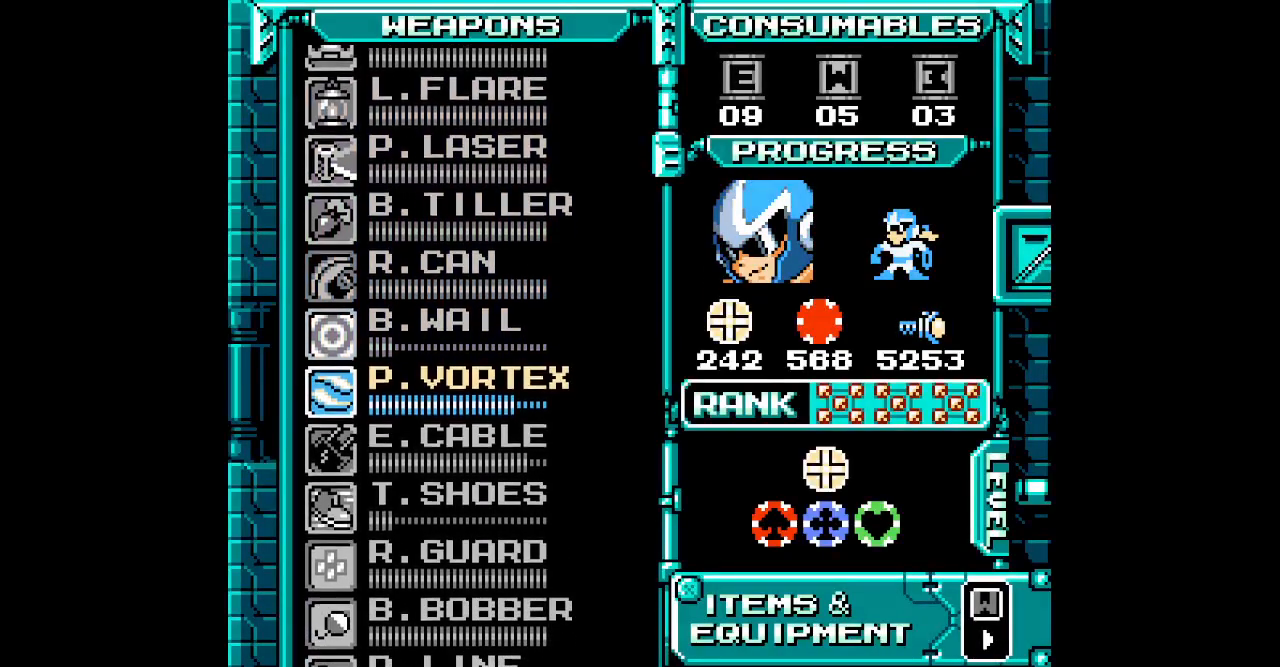
{"buttons": ["R1"], "events": [[50, "DPAD_DOWN", "down"], [150, "DPAD_DOWN", "up"], [433, "R1", "down"]]}
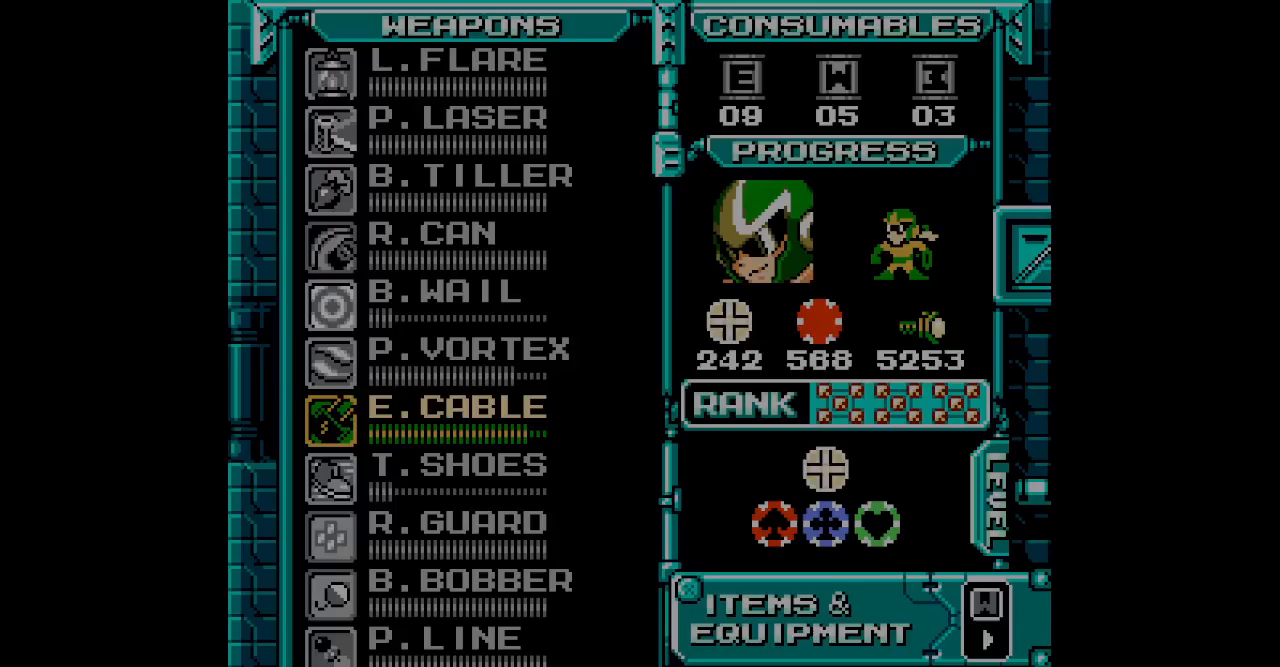
{"buttons": ["DPAD_UP"]}
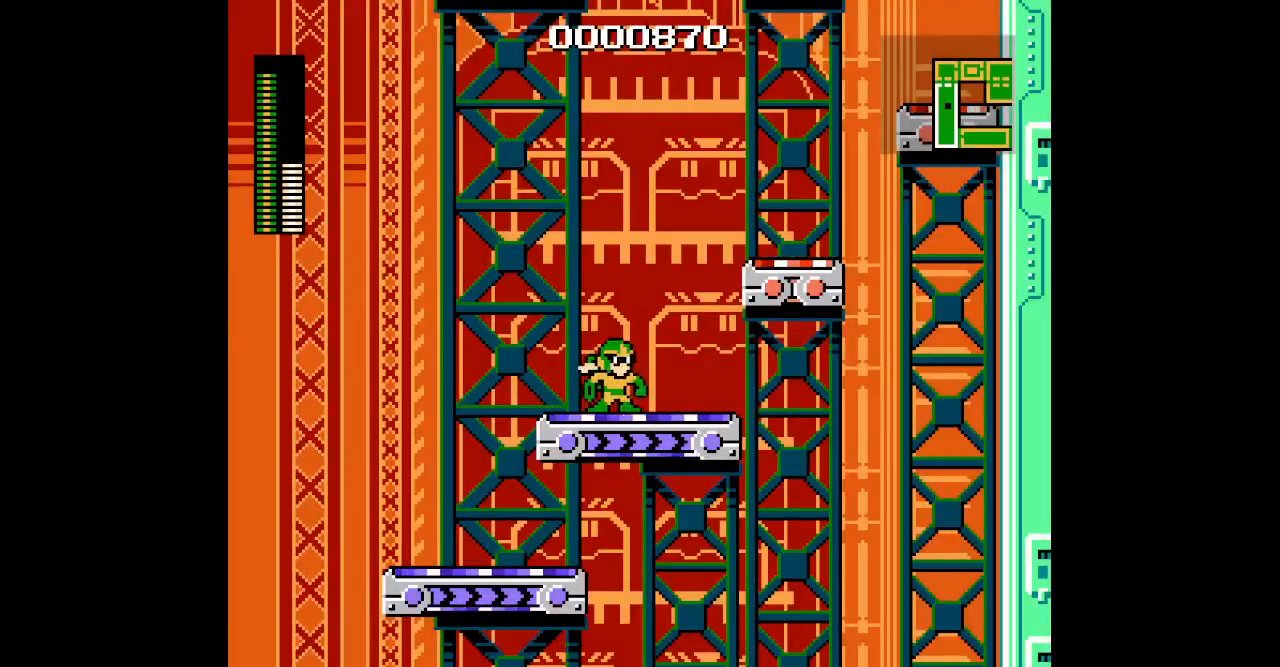
{"buttons": [], "events": [[233, "DPAD_UP", "up"]]}
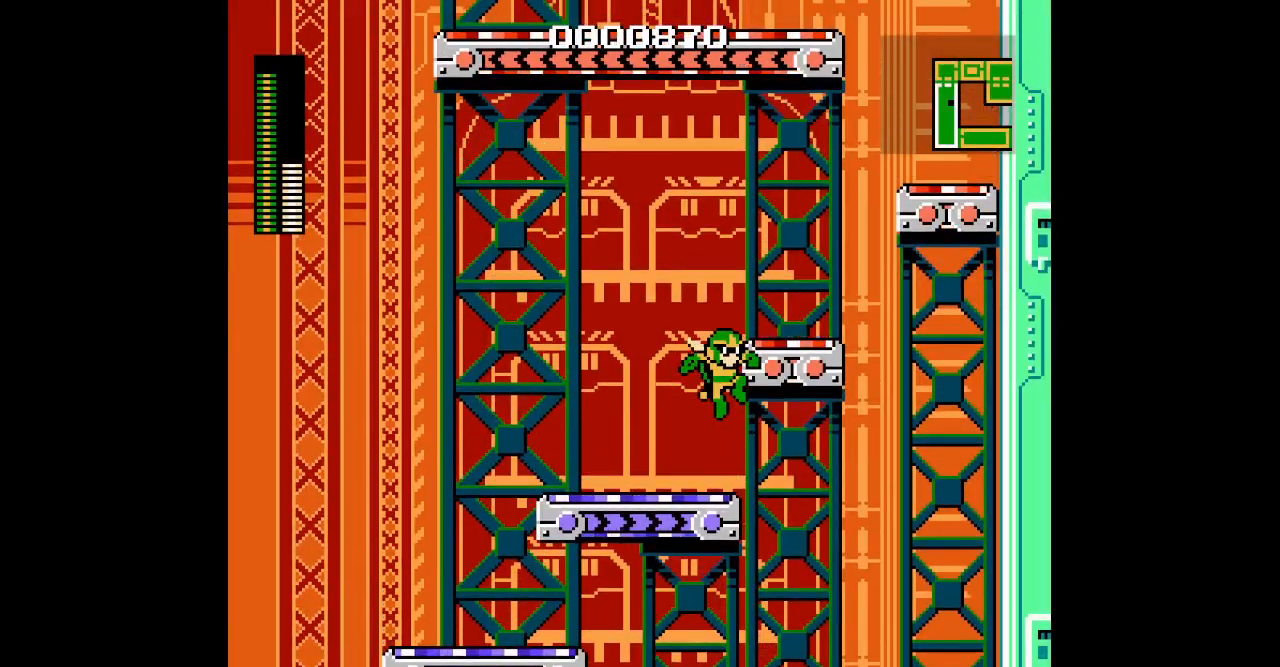
{"buttons": ["DPAD_UP"], "events": [[217, "DPAD_UP", "down"]]}
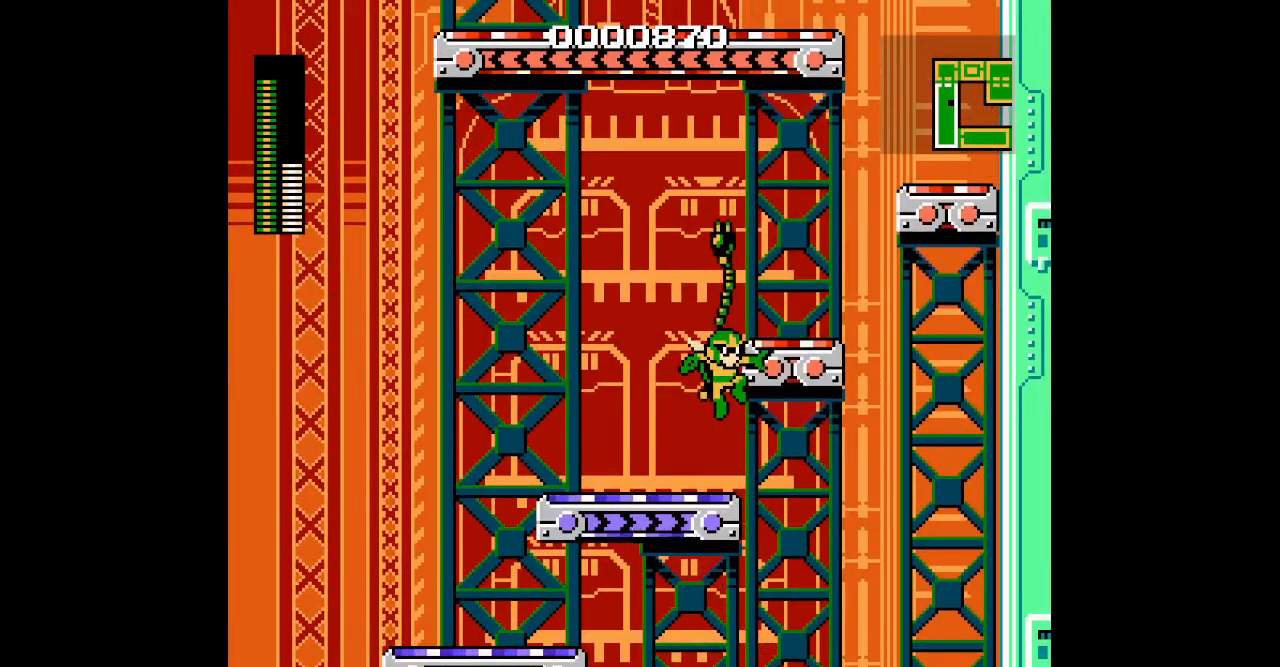
{"buttons": [], "events": [[283, "DPAD_UP", "up"]]}
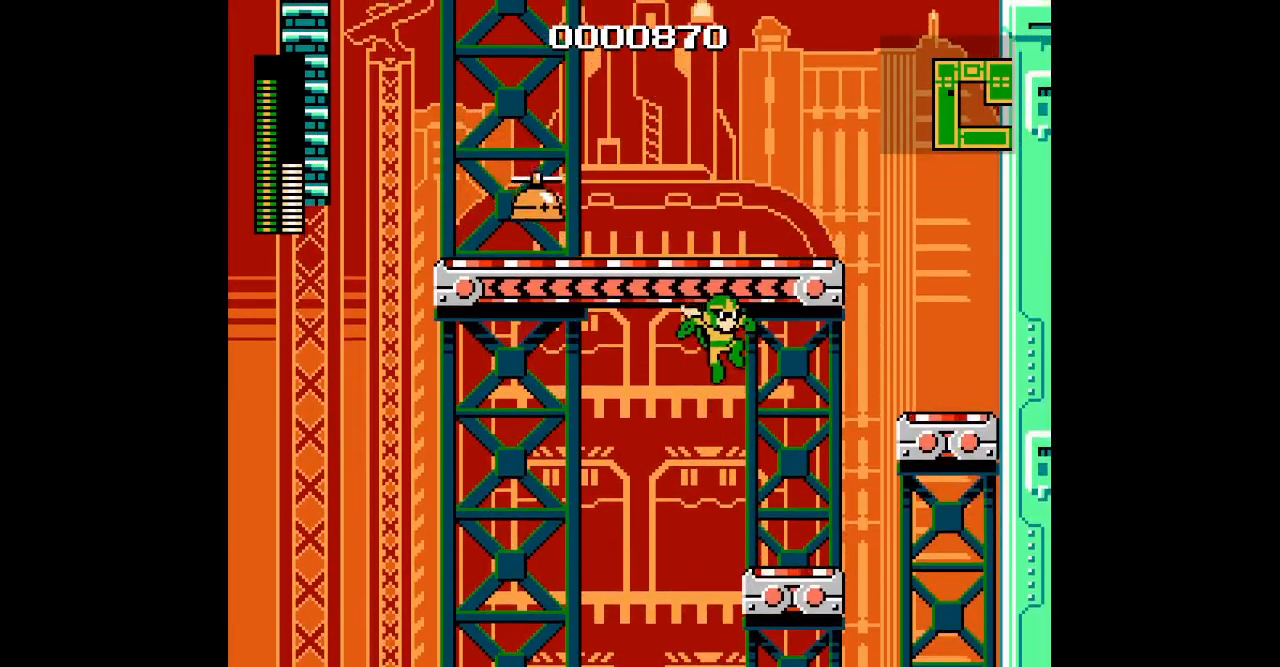
{"buttons": [], "events": []}